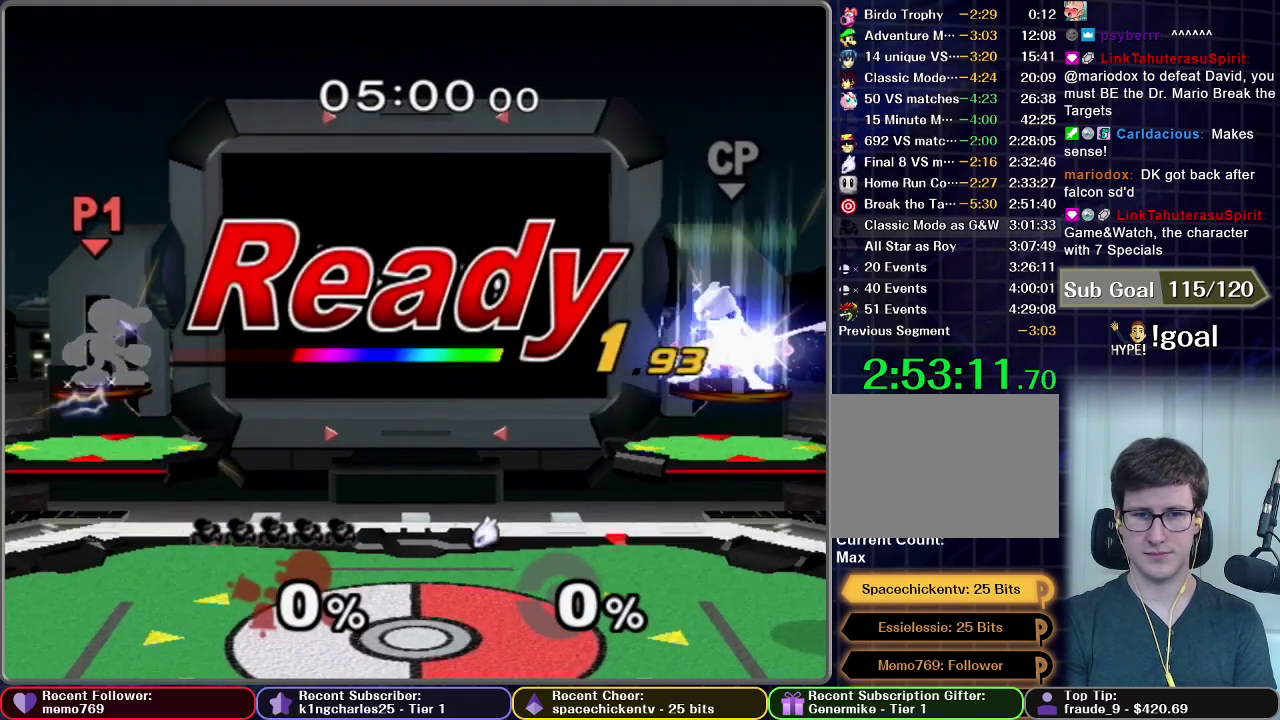
Gameplay with a controller (Nintendo layout); each line is a JSON object with the inputs held at the frame after it. "events" lists button and stick changes between this image and that frame as [ms after this image, input, new state], when the widget could be followed in between. This overlay highlights the sticks when they move; stick clicks (L3 R3) are not distinguishable. Not read: L3 R3.
{"buttons": [], "left_stick": "center", "right_stick": "center", "events": []}
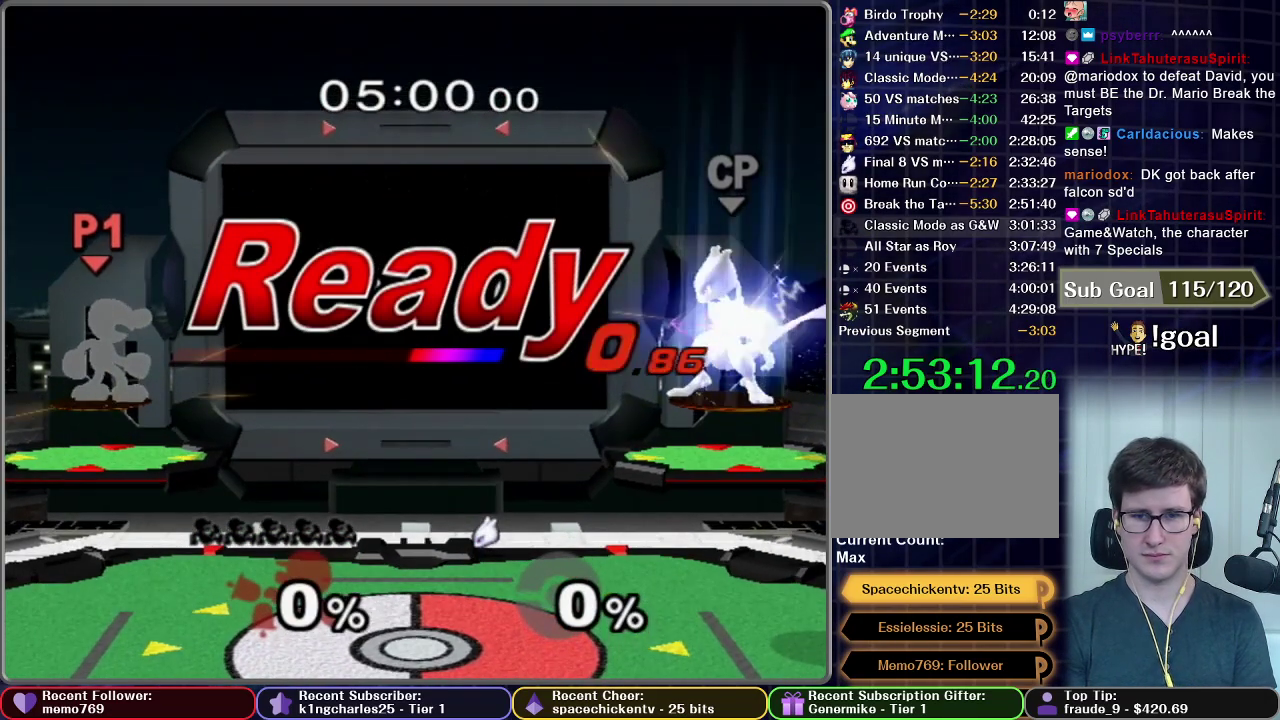
{"buttons": [], "left_stick": "center", "right_stick": "center", "events": []}
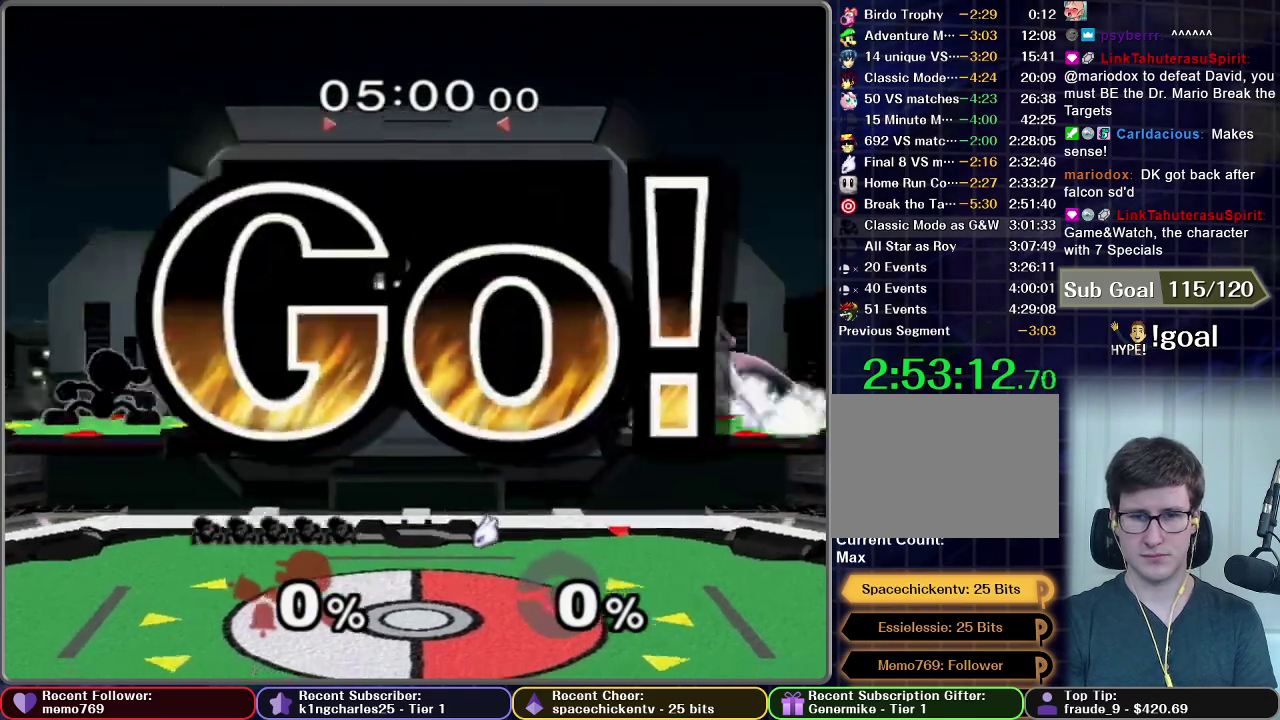
{"buttons": [], "left_stick": "down-right", "right_stick": "center", "events": [[50, "left_stick", "right"], [317, "left_stick", "down"], [451, "left_stick", "down-right"]]}
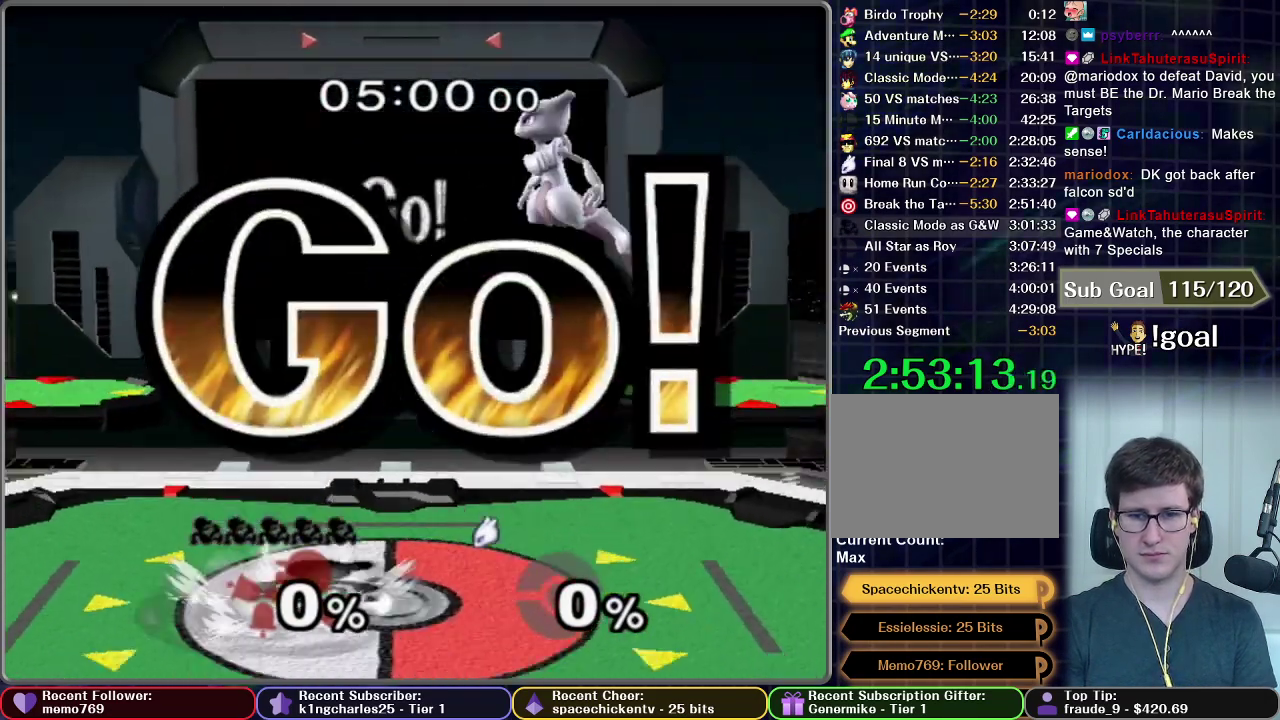
{"buttons": ["A"], "left_stick": "up", "right_stick": "center", "events": [[67, "left_stick", "center"], [317, "A", "down"], [317, "left_stick", "up"]]}
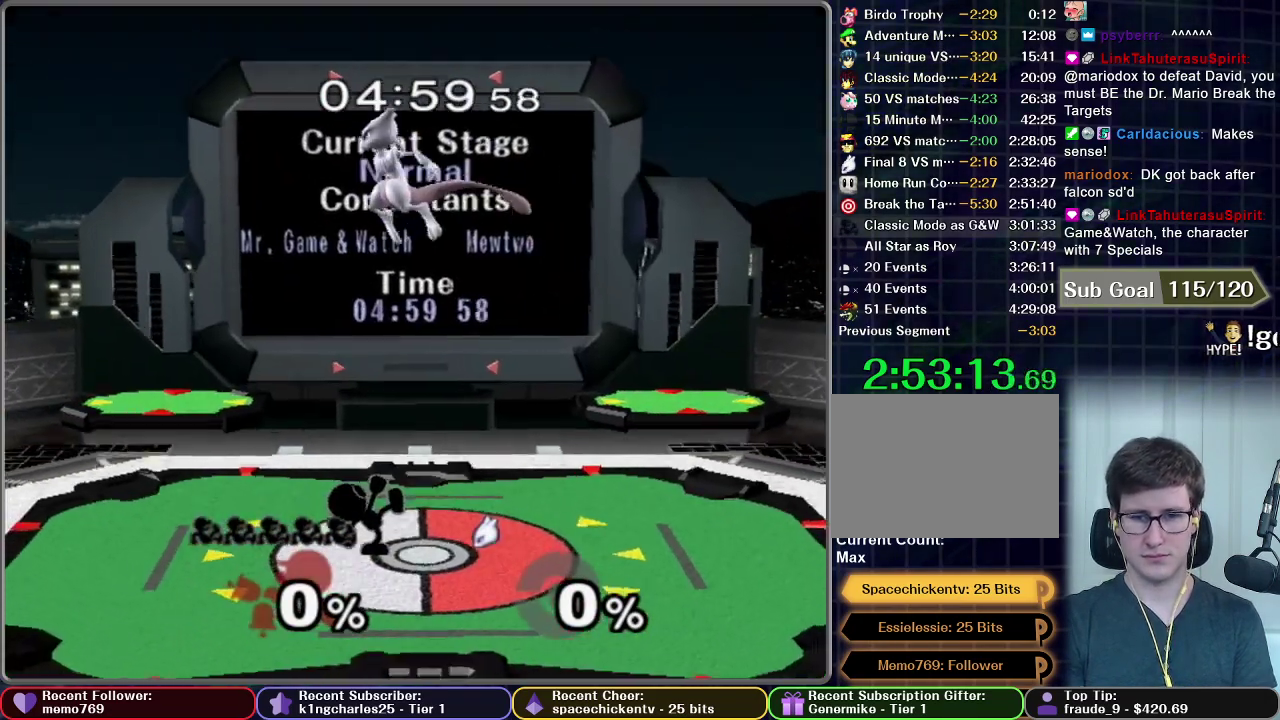
{"buttons": [], "left_stick": "center", "right_stick": "center", "events": [[451, "A", "up"], [451, "left_stick", "center"]]}
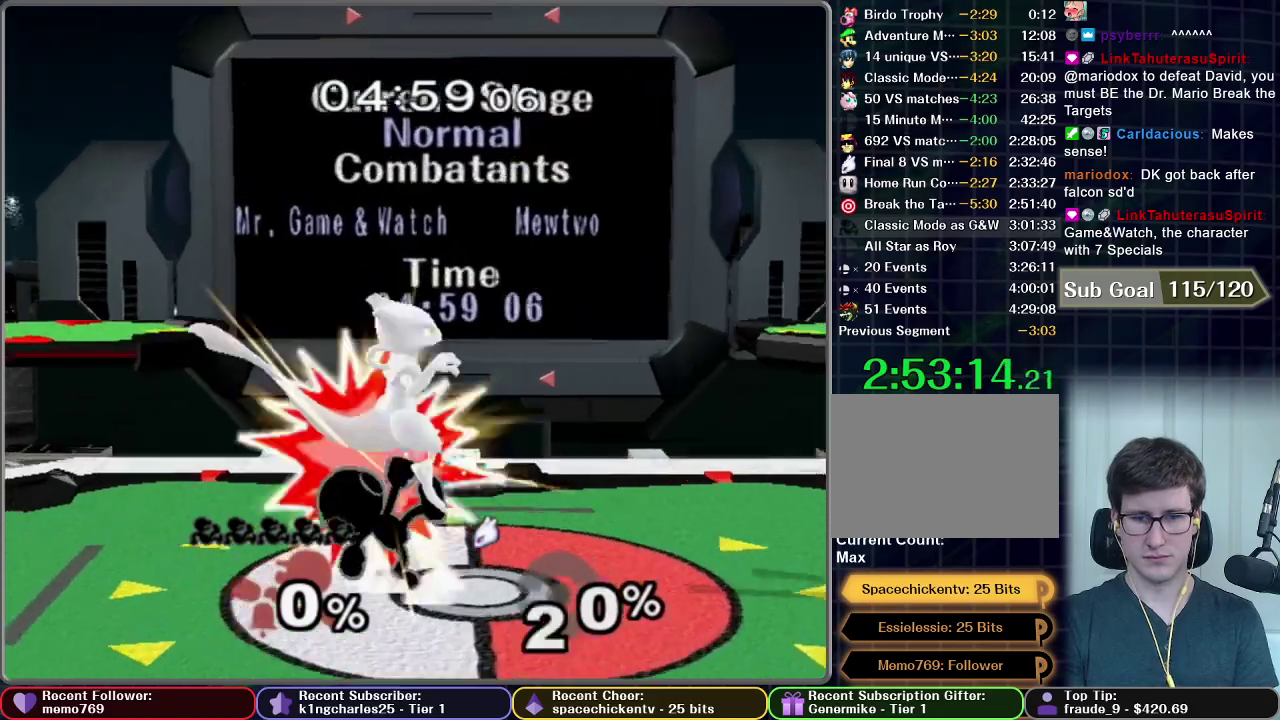
{"buttons": [], "left_stick": "center", "right_stick": "center", "events": []}
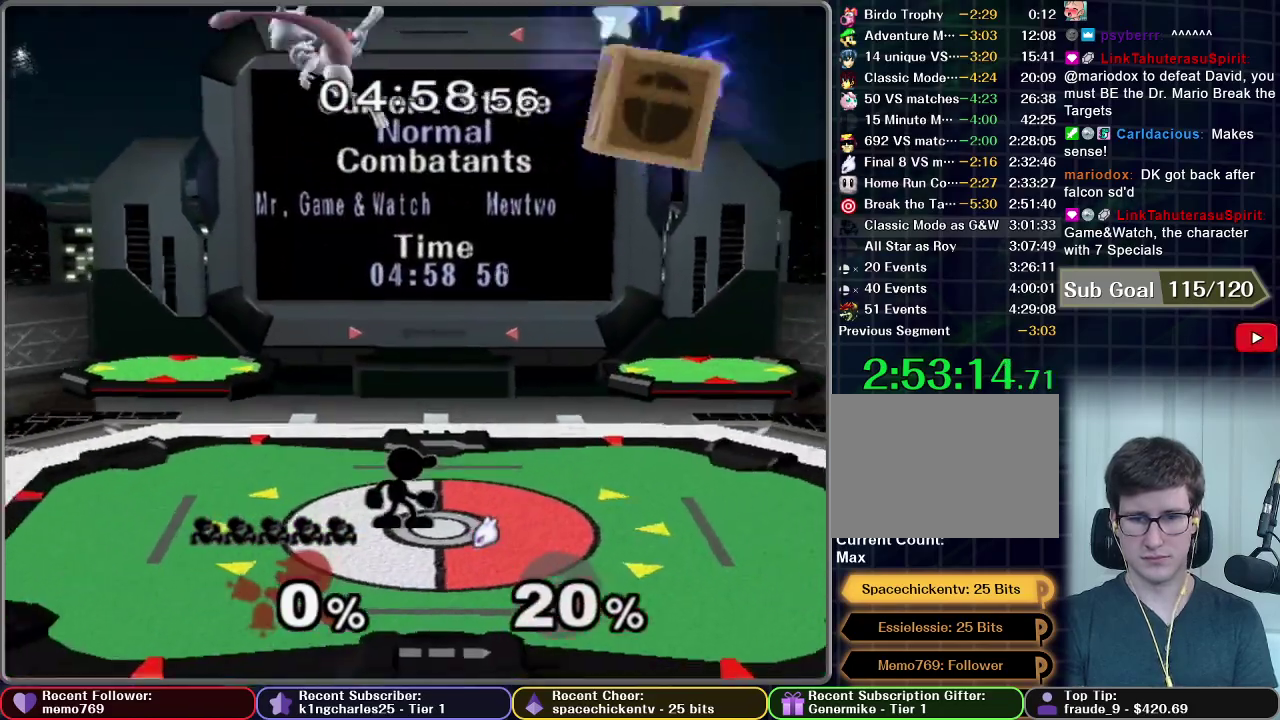
{"buttons": [], "left_stick": "center", "right_stick": "center", "events": [[284, "X", "down"], [401, "X", "up"], [401, "left_stick", "left"], [484, "left_stick", "center"]]}
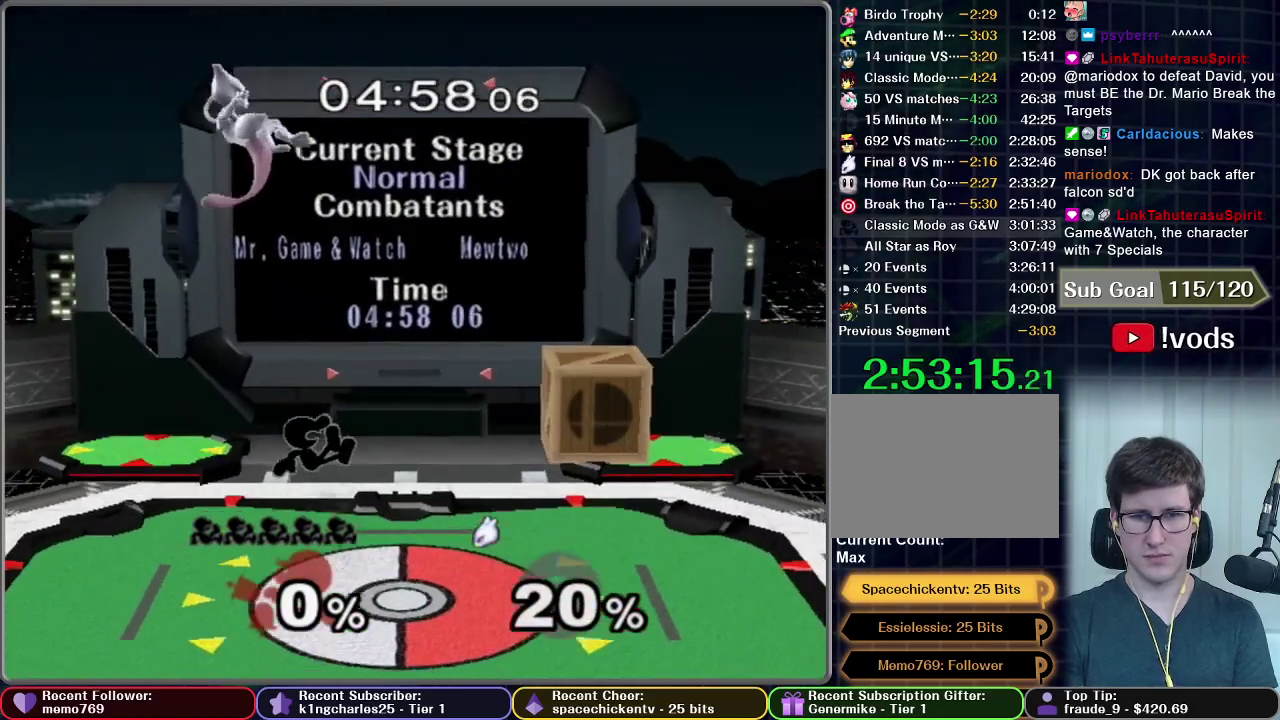
{"buttons": ["A"], "left_stick": "center", "right_stick": "center", "events": [[100, "X", "down"], [167, "left_stick", "left"], [200, "A", "down"], [250, "X", "up"], [267, "left_stick", "center"]]}
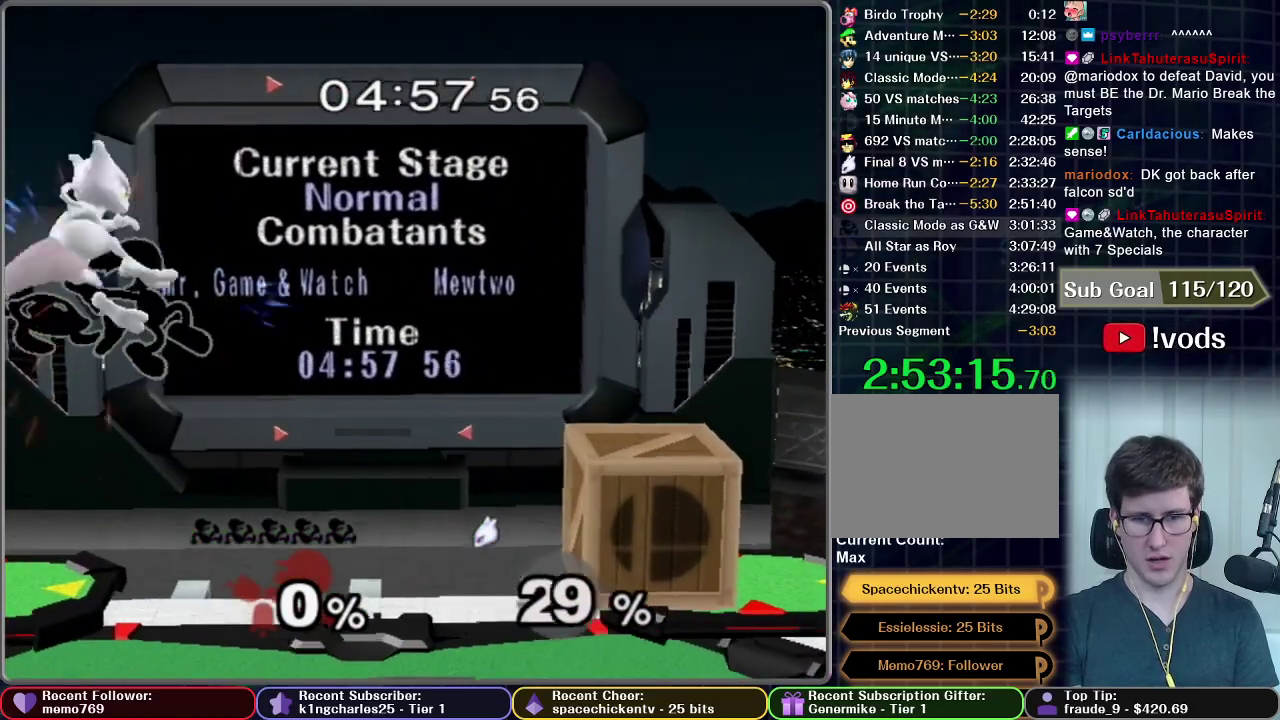
{"buttons": [], "left_stick": "center", "right_stick": "center", "events": [[50, "left_stick", "up-left"], [167, "left_stick", "left"], [234, "left_stick", "down-left"], [351, "A", "up"], [401, "left_stick", "center"]]}
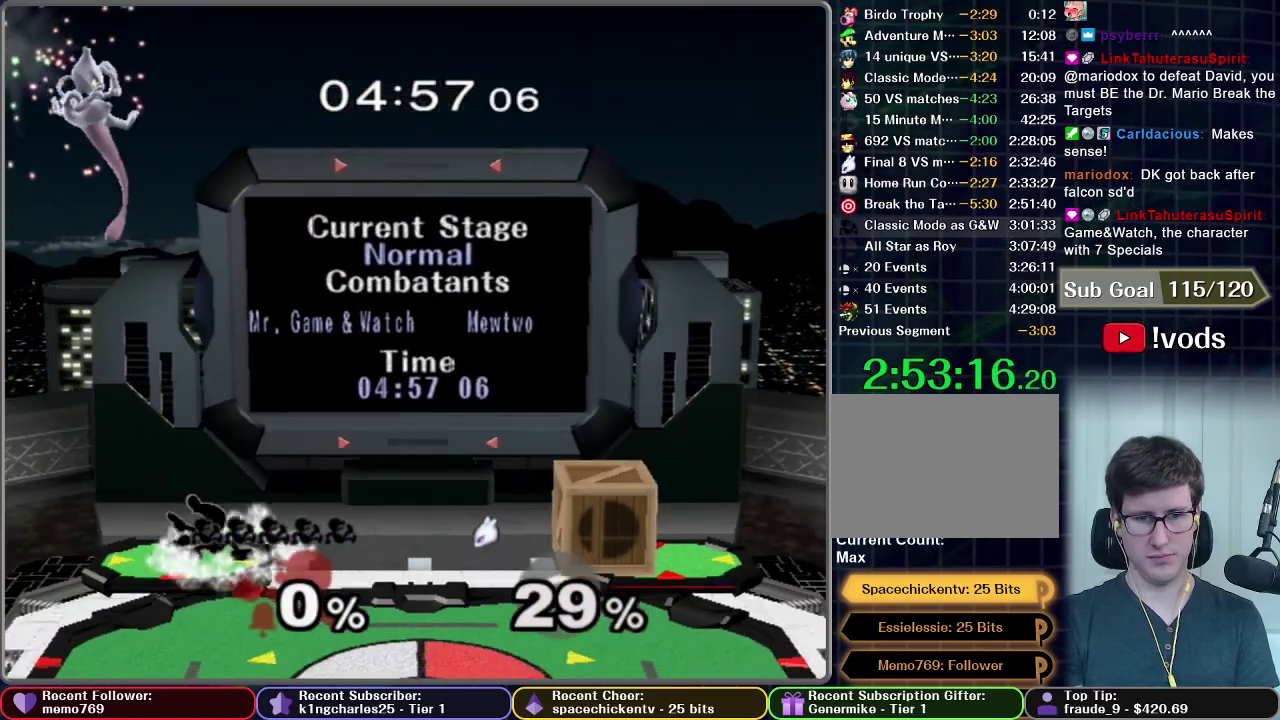
{"buttons": [], "left_stick": "left", "right_stick": "center", "events": [[500, "left_stick", "left"]]}
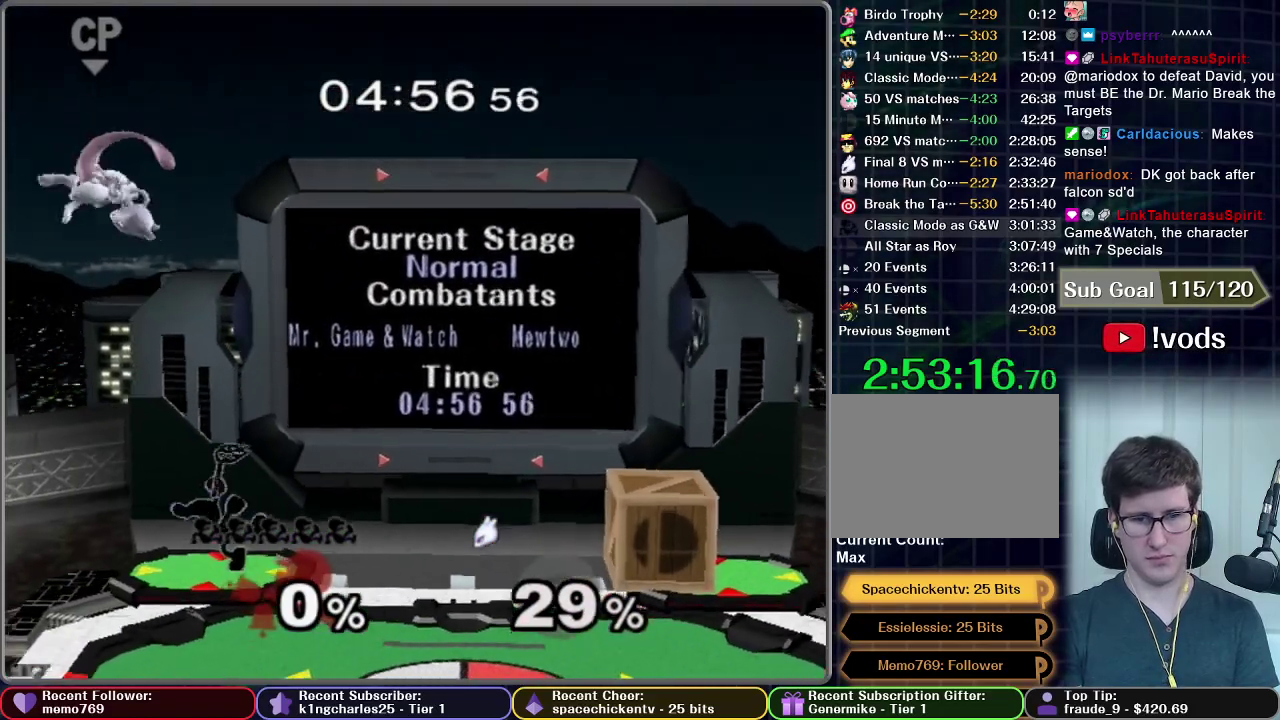
{"buttons": [], "left_stick": "center", "right_stick": "center", "events": [[34, "A", "down"], [167, "left_stick", "center"], [434, "A", "up"]]}
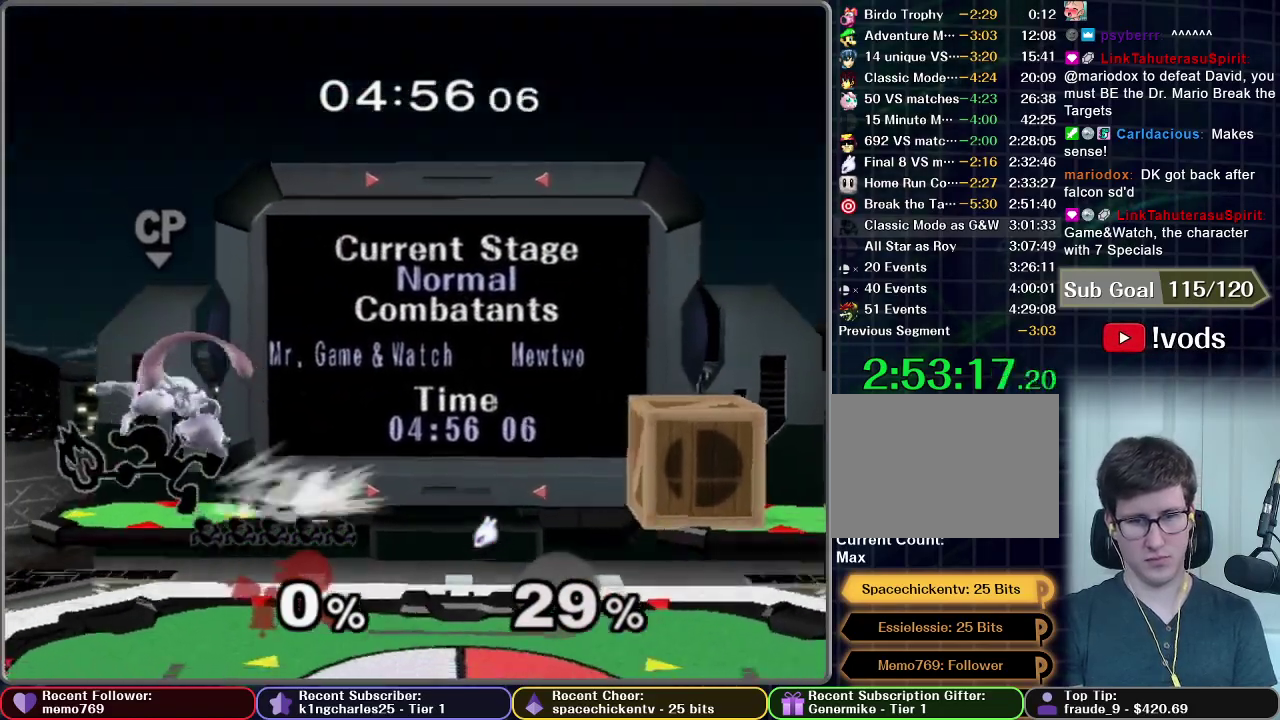
{"buttons": [], "left_stick": "center", "right_stick": "center", "events": []}
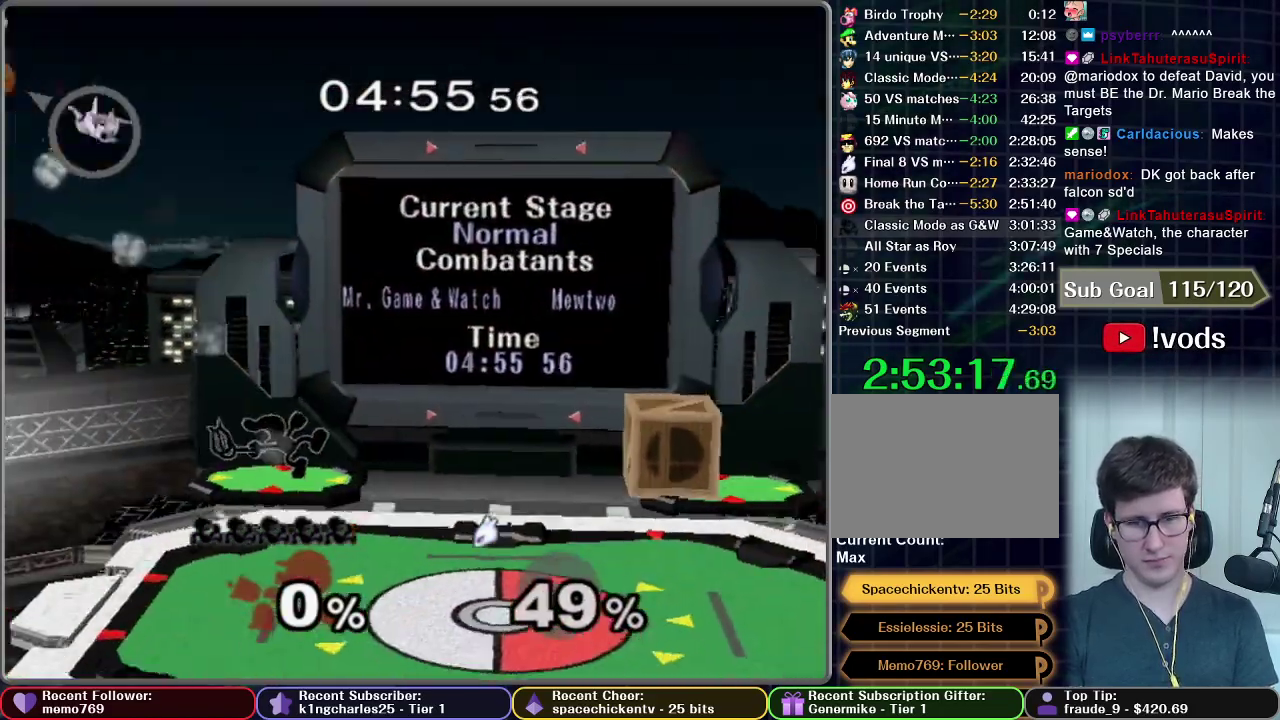
{"buttons": ["R1"], "left_stick": "down-left", "right_stick": "center", "events": [[417, "left_stick", "down-left"], [484, "R1", "down"]]}
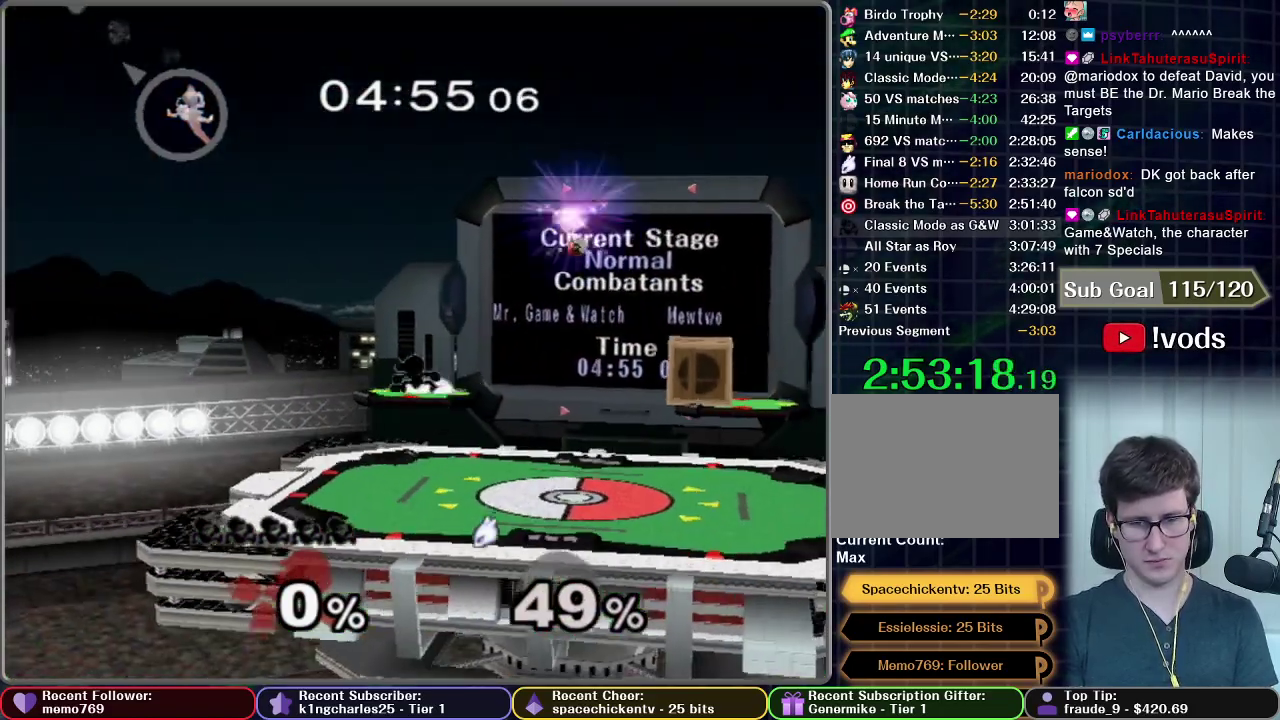
{"buttons": [], "left_stick": "down", "right_stick": "up", "events": [[117, "R1", "up"], [117, "left_stick", "center"], [233, "left_stick", "up-left"], [400, "left_stick", "down-left"], [434, "right_stick", "up"], [450, "left_stick", "down"]]}
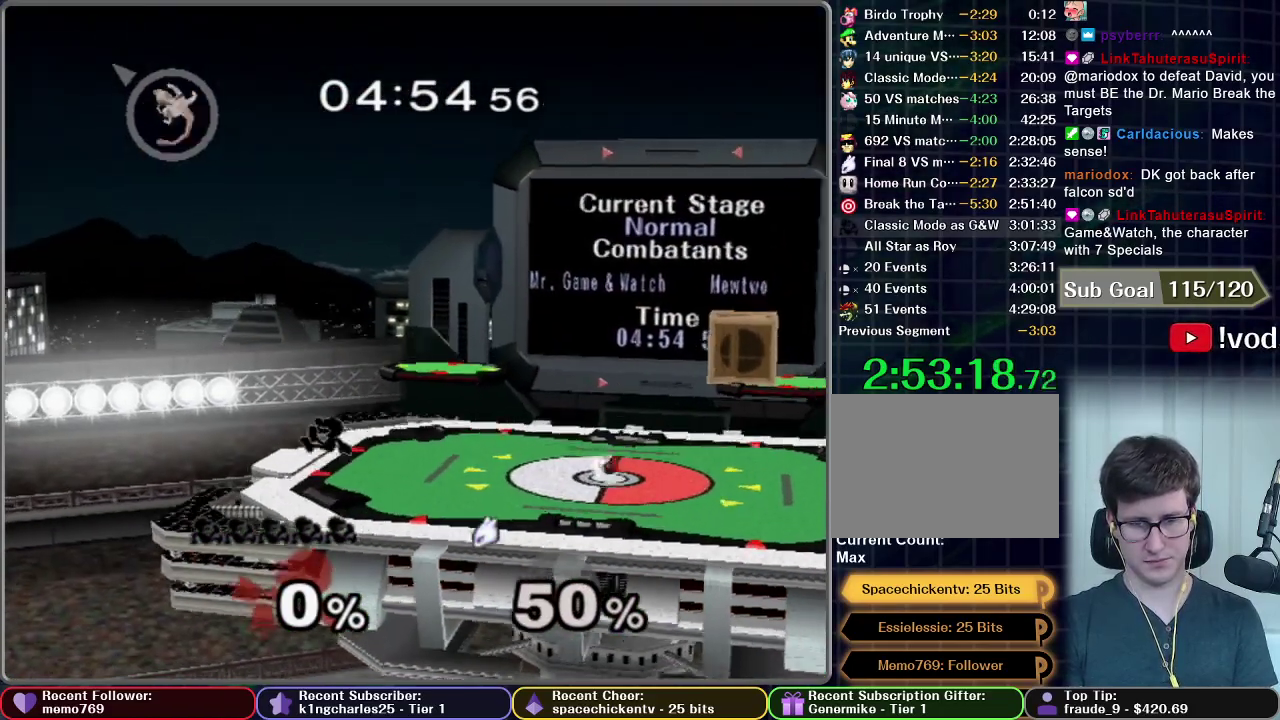
{"buttons": [], "left_stick": "center", "right_stick": "center", "events": [[84, "R1", "down"], [167, "R1", "up"], [167, "left_stick", "center"], [167, "right_stick", "center"]]}
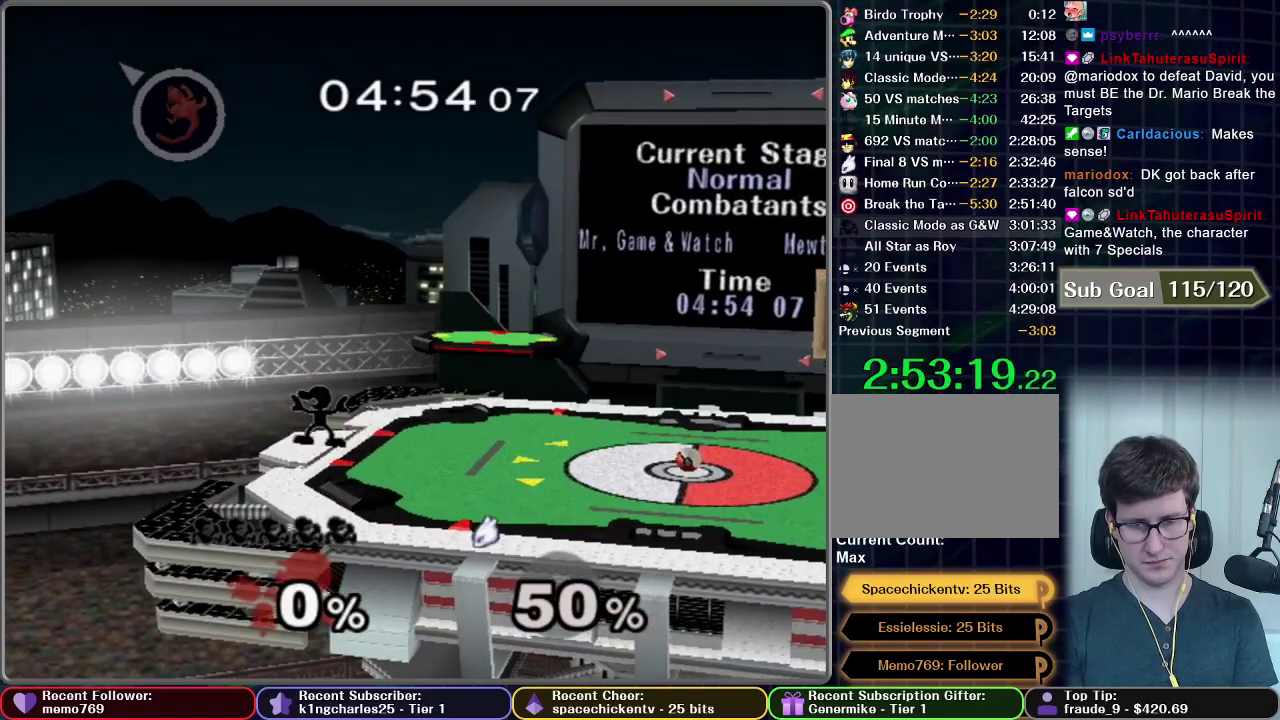
{"buttons": [], "left_stick": "center", "right_stick": "up", "events": [[200, "right_stick", "up"]]}
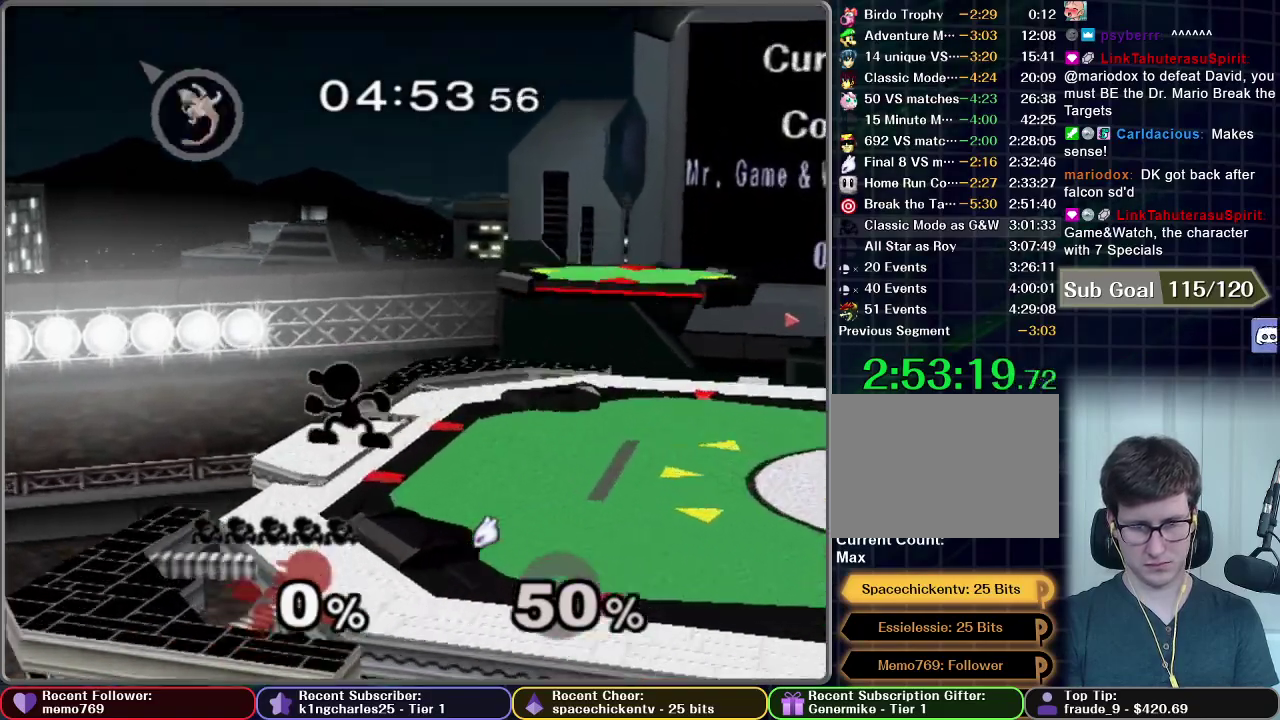
{"buttons": [], "left_stick": "center", "right_stick": "center", "events": [[501, "right_stick", "center"]]}
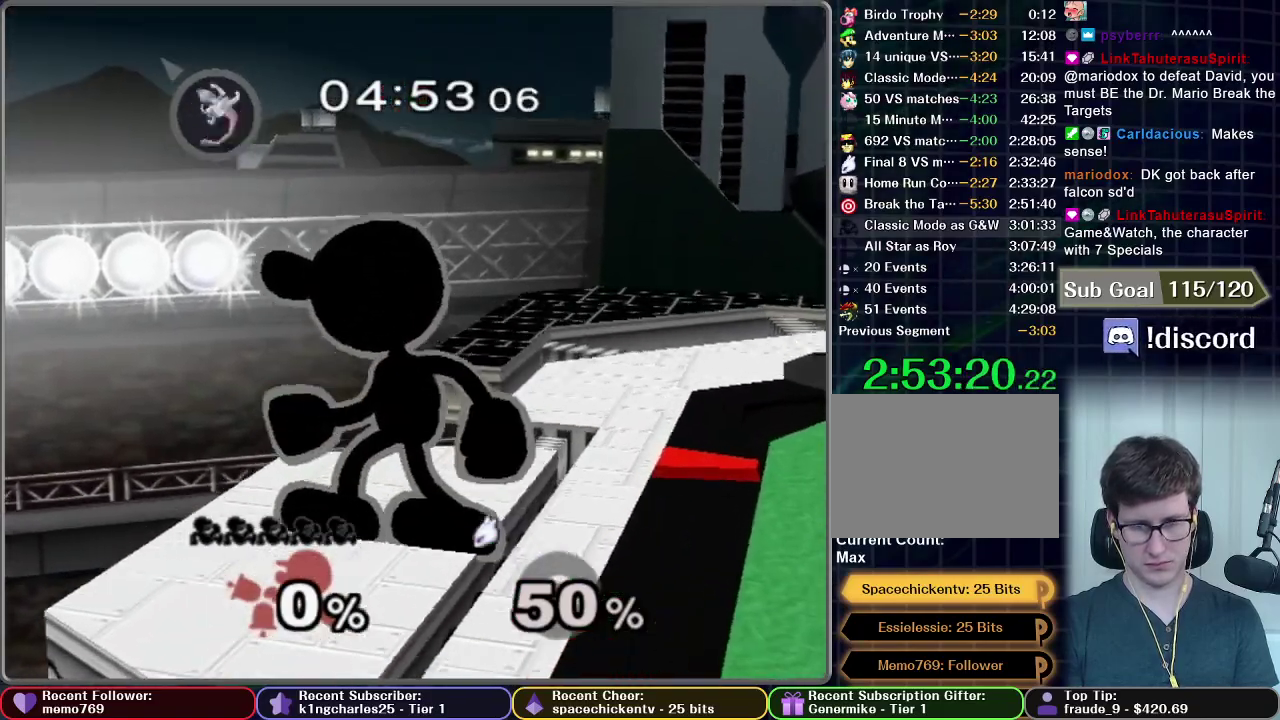
{"buttons": [], "left_stick": "right", "right_stick": "down", "events": [[33, "left_stick", "right"], [133, "right_stick", "down"]]}
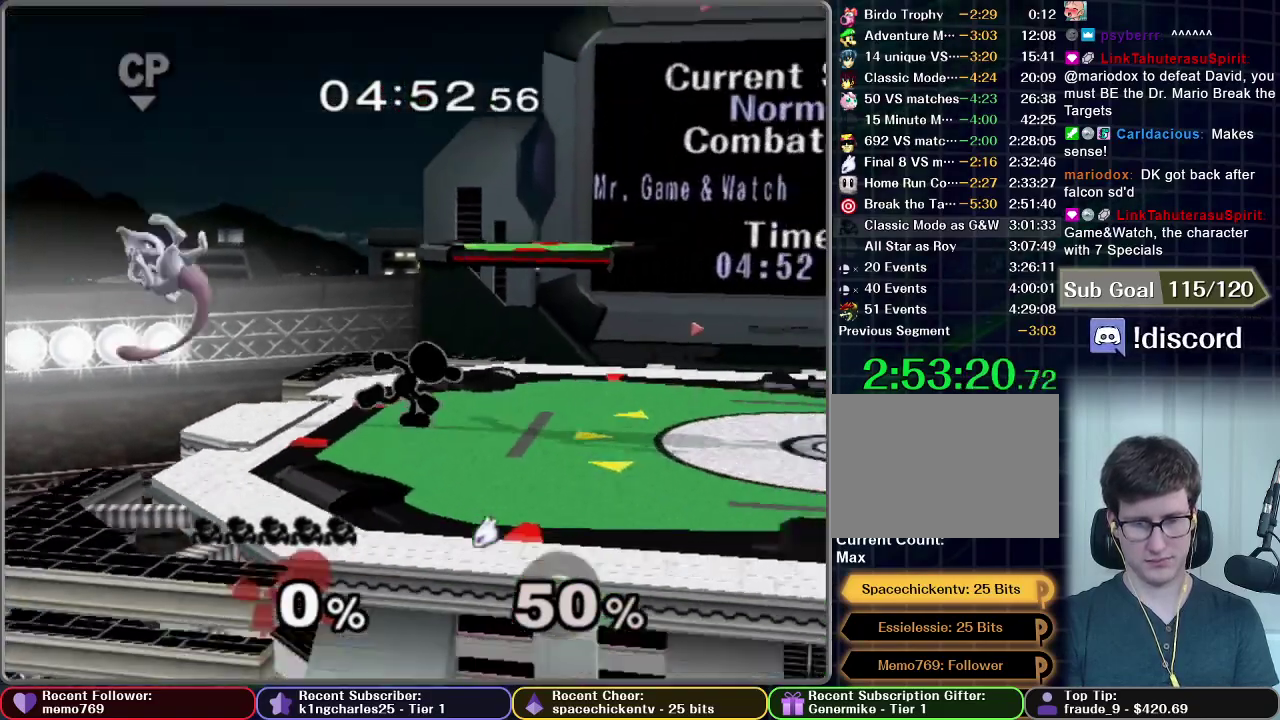
{"buttons": [], "left_stick": "center", "right_stick": "center", "events": [[84, "left_stick", "center"], [84, "right_stick", "center"], [150, "A", "down"], [150, "left_stick", "left"], [334, "left_stick", "center"], [434, "A", "up"]]}
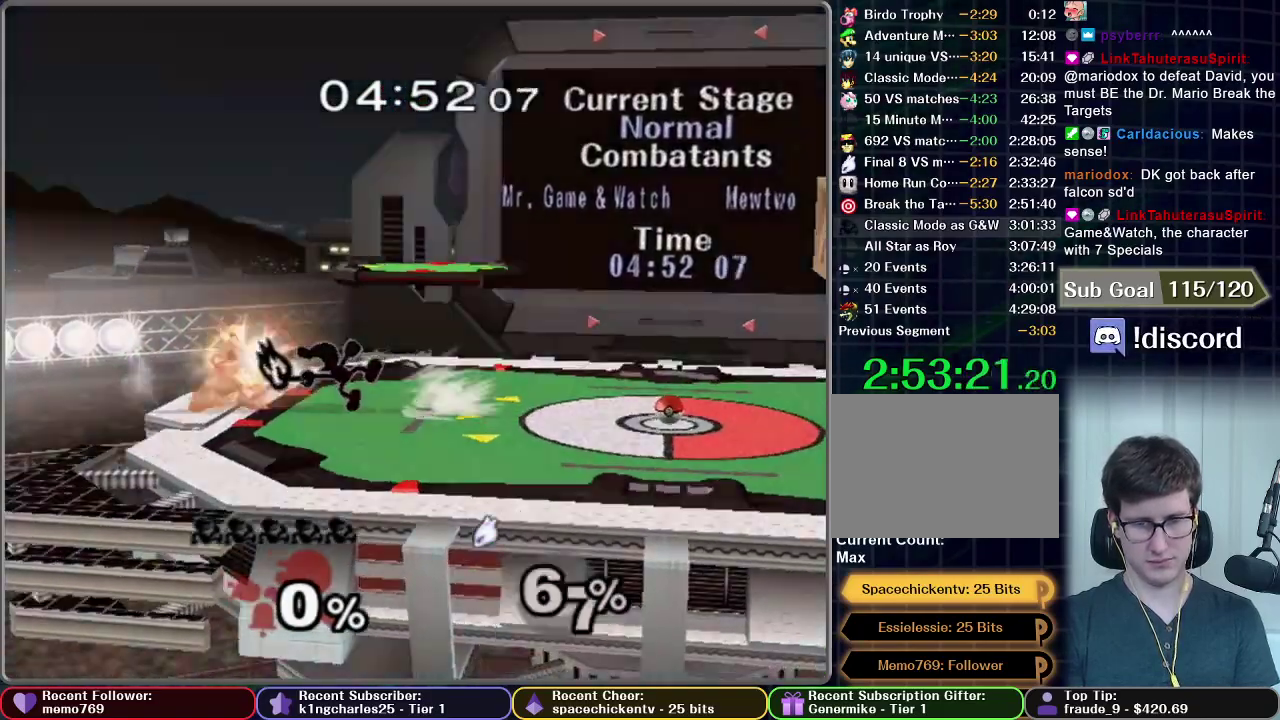
{"buttons": [], "left_stick": "center", "right_stick": "center", "events": []}
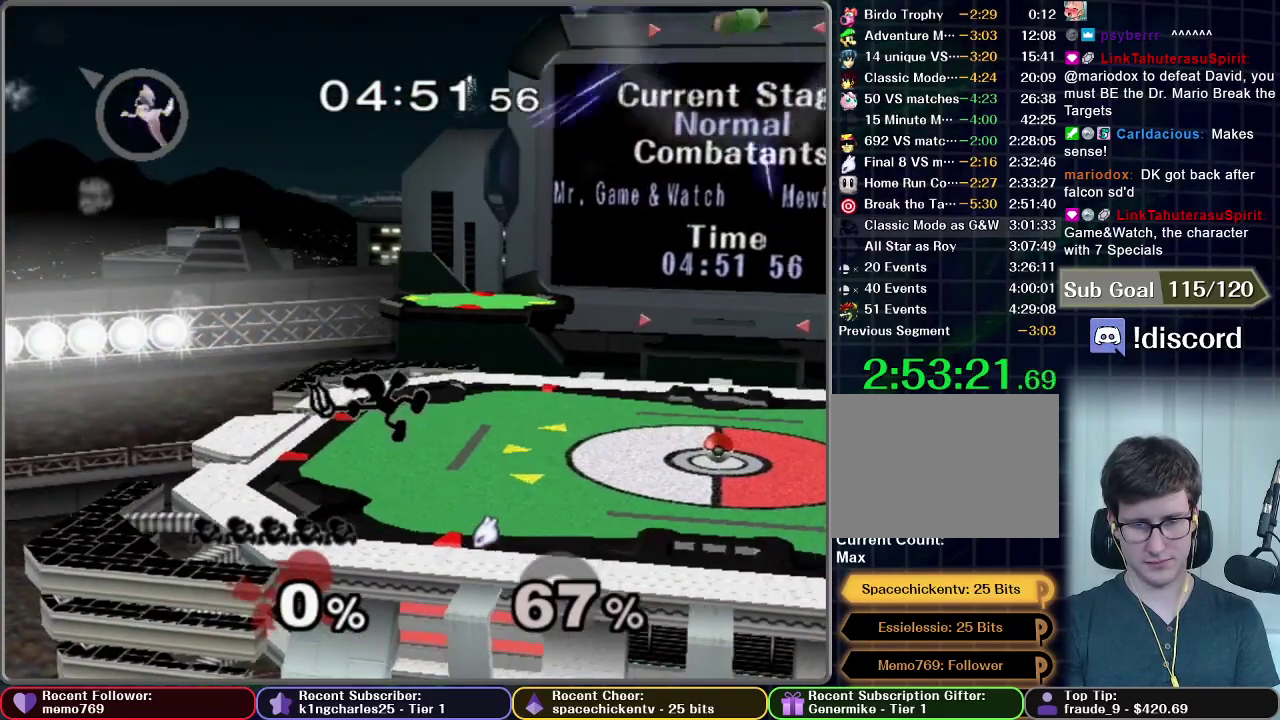
{"buttons": ["X"], "left_stick": "right", "right_stick": "center", "events": [[384, "left_stick", "right"], [434, "X", "down"]]}
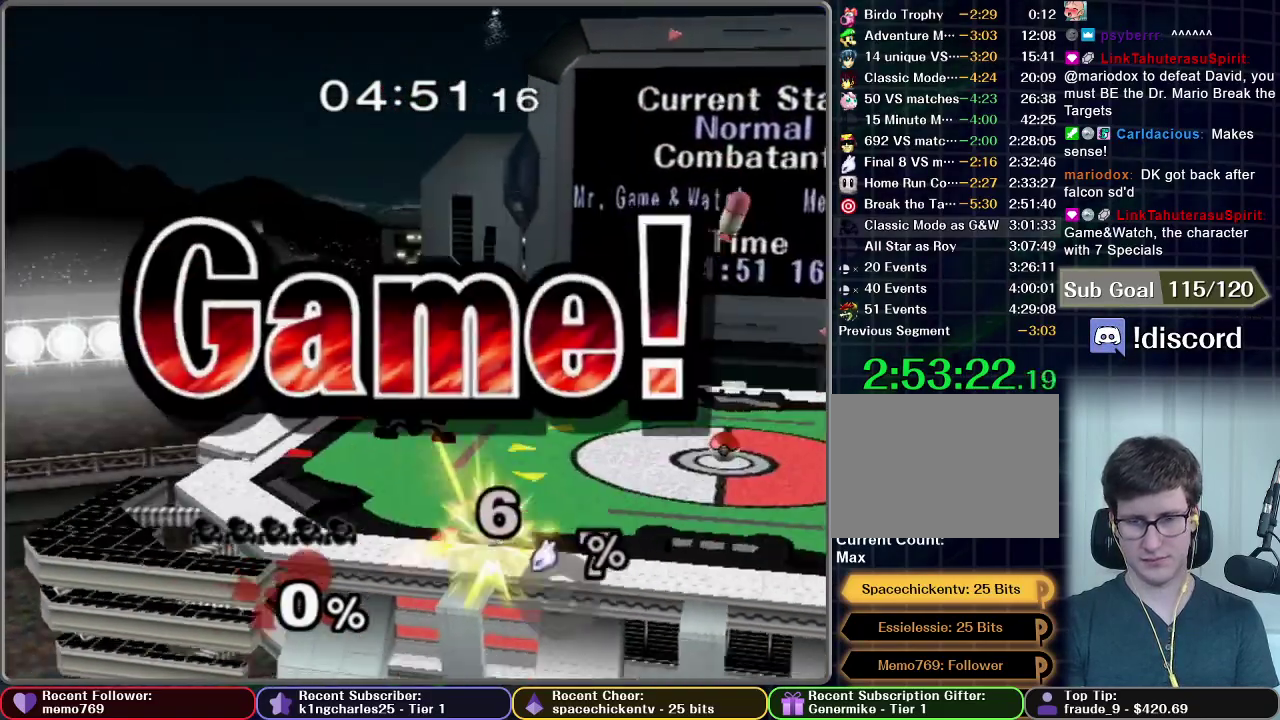
{"buttons": ["R1"], "left_stick": "center", "right_stick": "center", "events": [[17, "X", "up"], [67, "left_stick", "center"], [184, "X", "down"], [267, "left_stick", "down-right"], [451, "left_stick", "center"], [467, "X", "up"], [484, "R1", "down"]]}
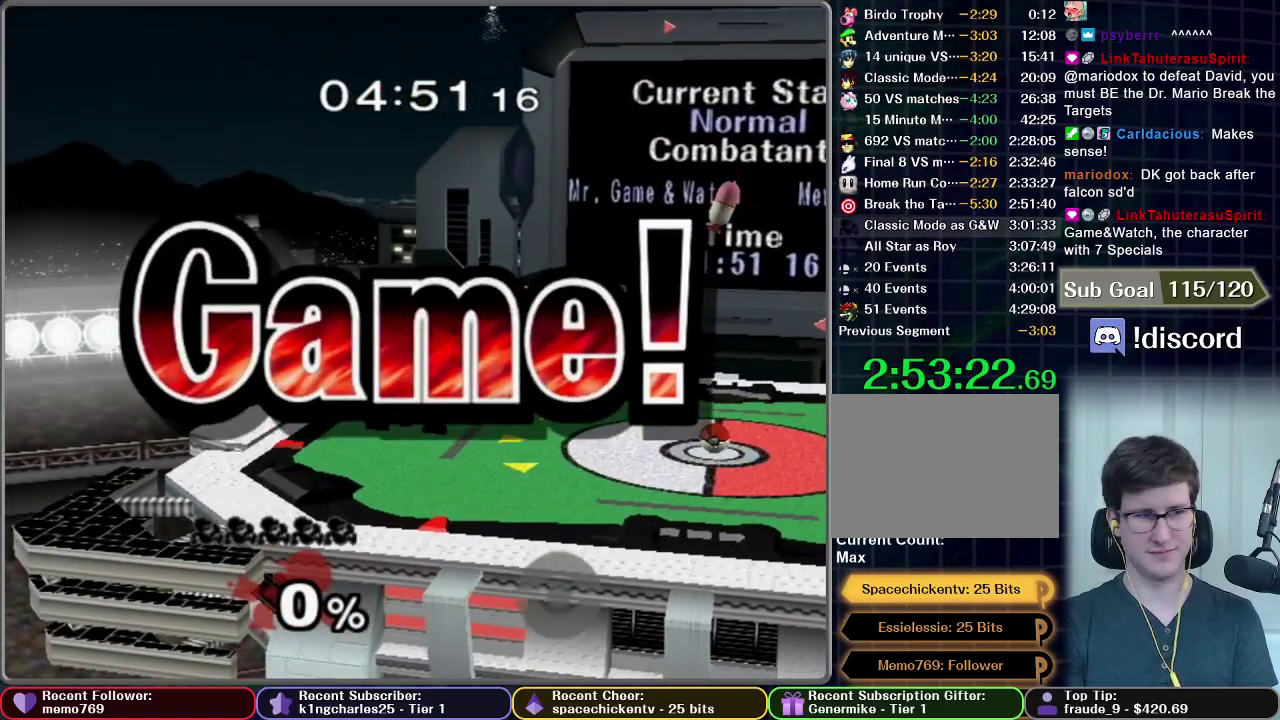
{"buttons": ["START"], "left_stick": "center", "right_stick": "center", "events": [[50, "R1", "up"], [183, "START", "down"], [300, "START", "up"], [400, "START", "down"]]}
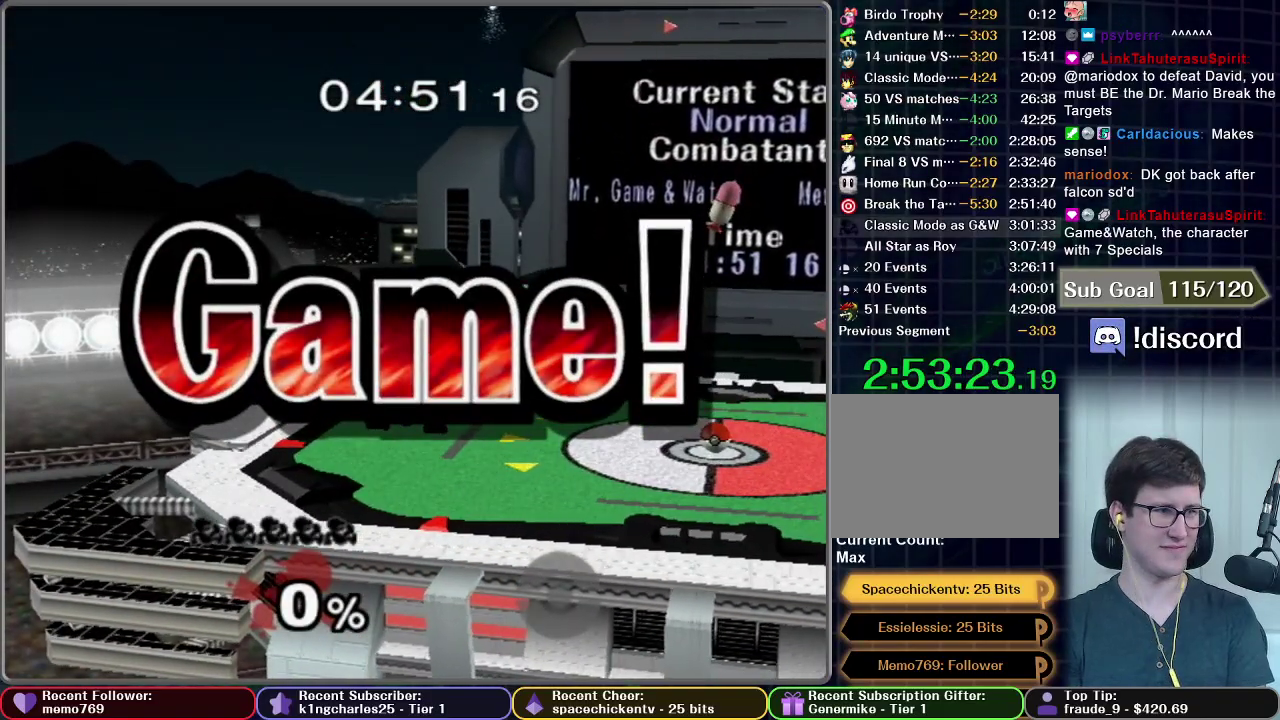
{"buttons": ["START"], "left_stick": "center", "right_stick": "center", "events": [[17, "START", "up"], [67, "START", "down"], [167, "START", "up"], [250, "START", "down"], [350, "START", "up"], [401, "right_stick", "up"], [434, "START", "down"], [501, "right_stick", "center"]]}
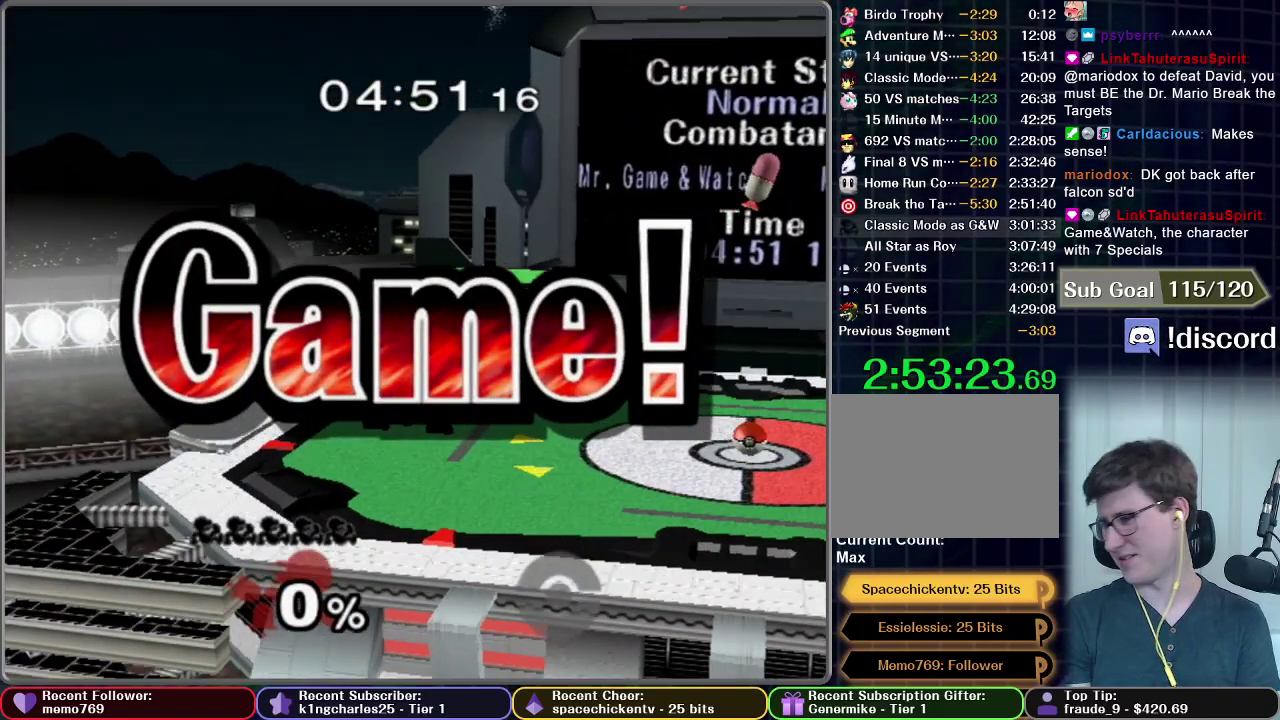
{"buttons": [], "left_stick": "center", "right_stick": "up", "events": [[50, "START", "up"], [100, "right_stick", "up"], [133, "START", "down"], [166, "right_stick", "center"], [216, "START", "up"], [267, "right_stick", "up"], [317, "START", "down"], [417, "START", "up"]]}
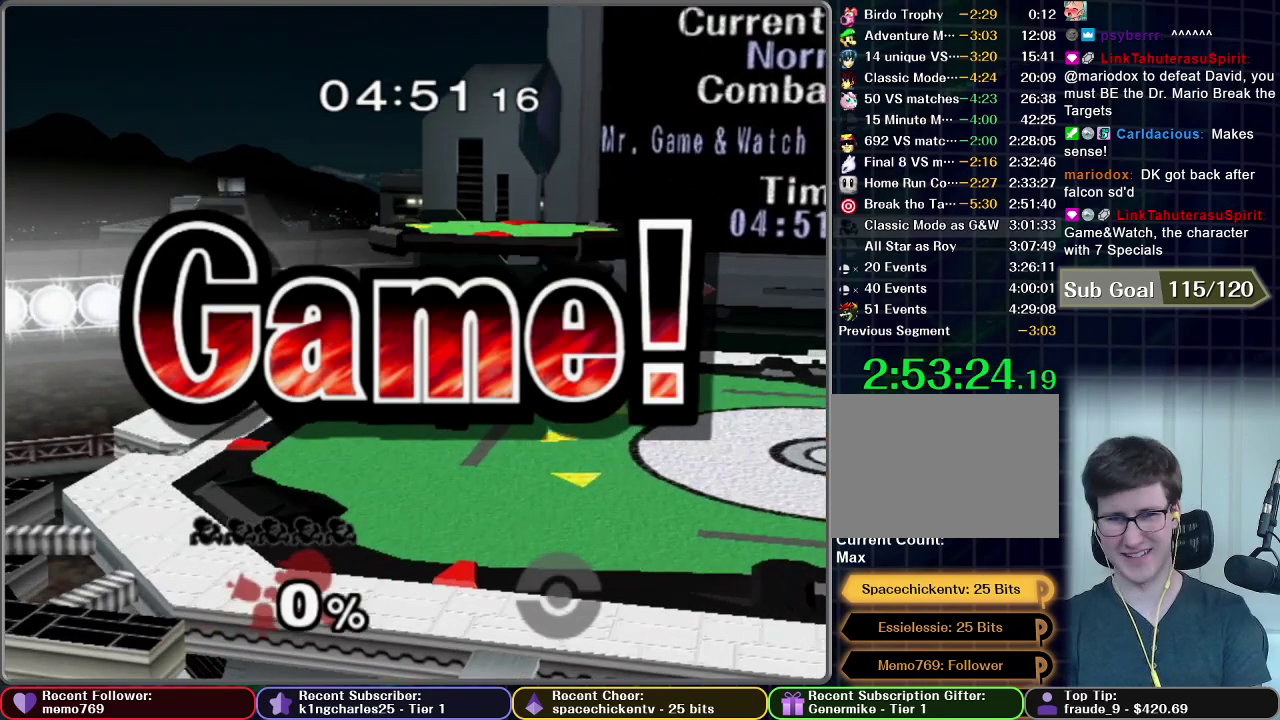
{"buttons": ["START"], "left_stick": "center", "right_stick": "down", "events": [[184, "START", "down"], [234, "right_stick", "down"], [300, "START", "up"], [400, "START", "down"]]}
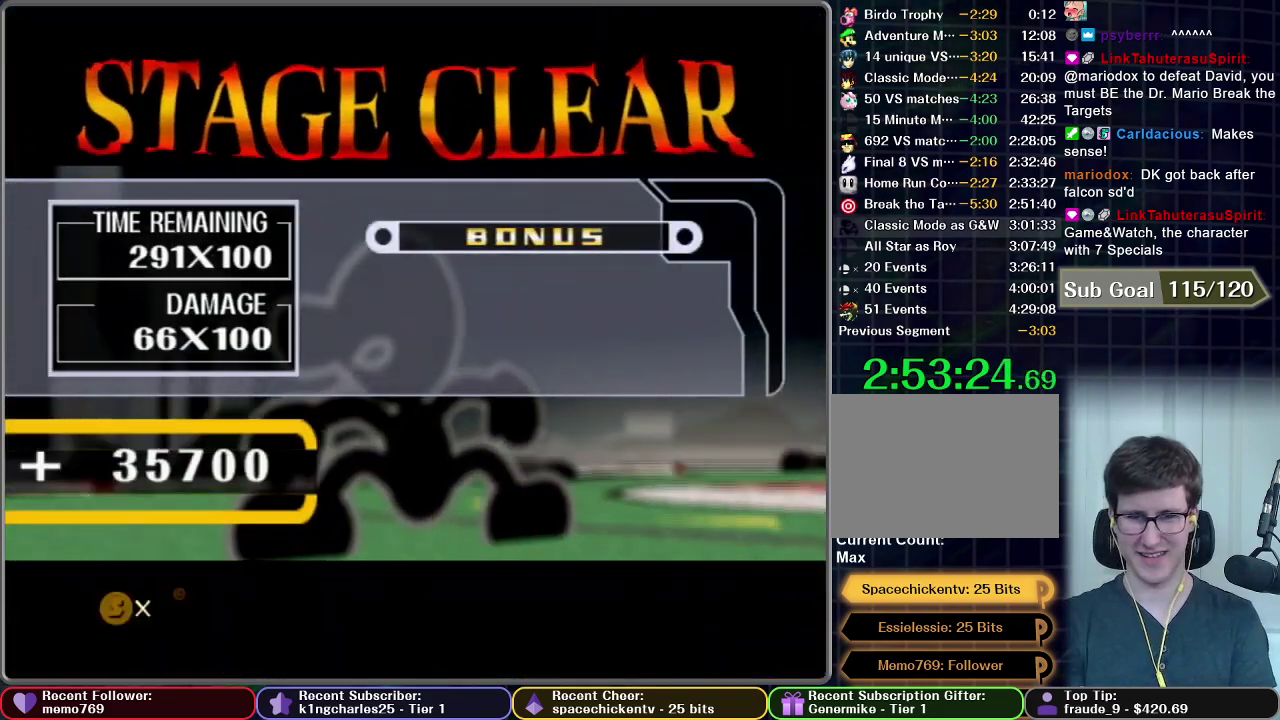
{"buttons": ["START"], "left_stick": "center", "right_stick": "center", "events": [[33, "START", "up"], [100, "START", "down"], [200, "START", "up"], [300, "START", "down"], [367, "right_stick", "center"], [383, "START", "up"], [467, "START", "down"]]}
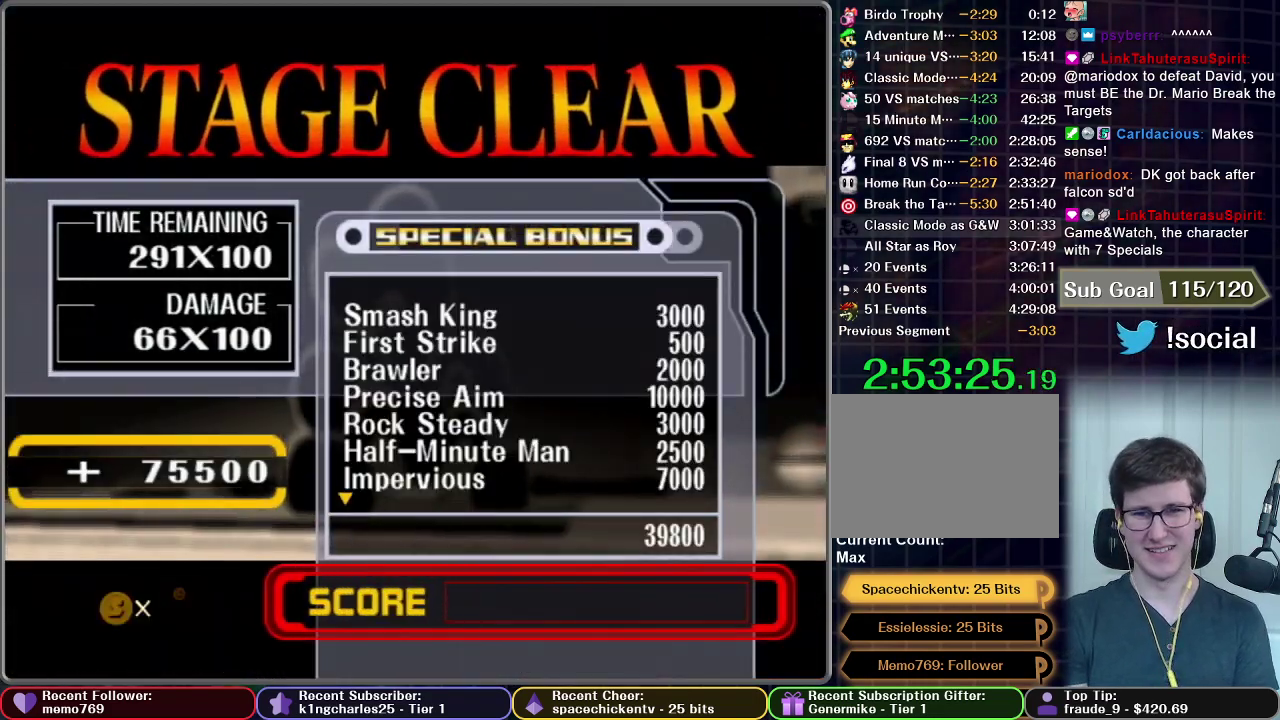
{"buttons": ["START"], "left_stick": "center", "right_stick": "center", "events": [[67, "START", "up"], [134, "START", "down"], [217, "START", "up"], [300, "START", "down"], [384, "START", "up"], [484, "START", "down"]]}
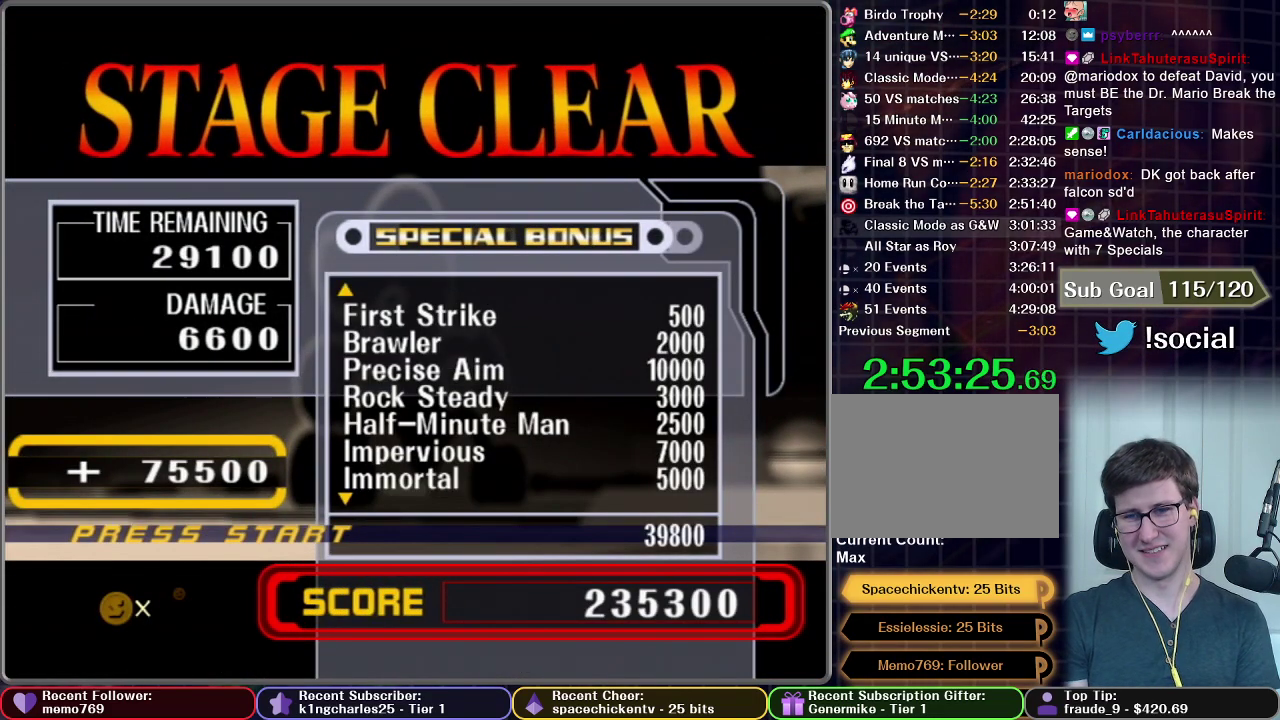
{"buttons": ["START"], "left_stick": "center", "right_stick": "center", "events": [[50, "START", "up"], [116, "START", "down"], [216, "START", "up"], [300, "START", "down"], [383, "START", "up"], [467, "START", "down"]]}
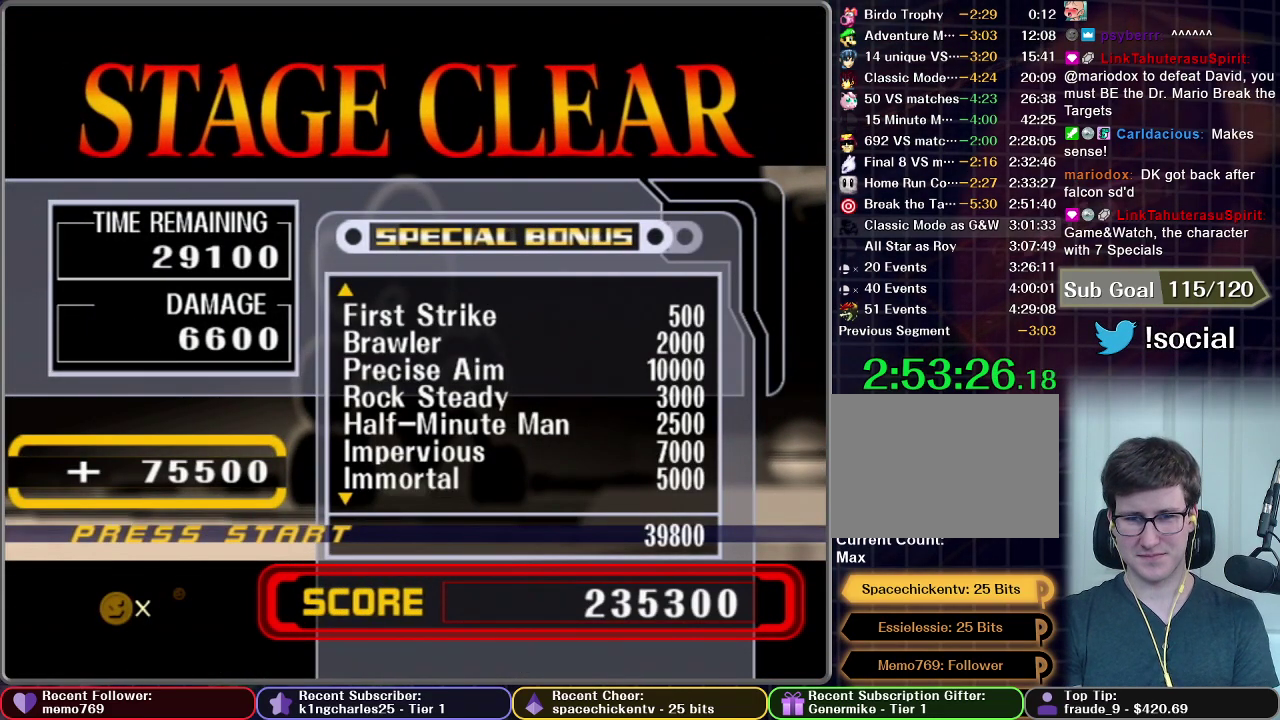
{"buttons": ["START"], "left_stick": "center", "right_stick": "center", "events": [[67, "START", "up"], [117, "START", "down"], [250, "START", "up"], [317, "START", "down"], [417, "START", "up"], [467, "START", "down"]]}
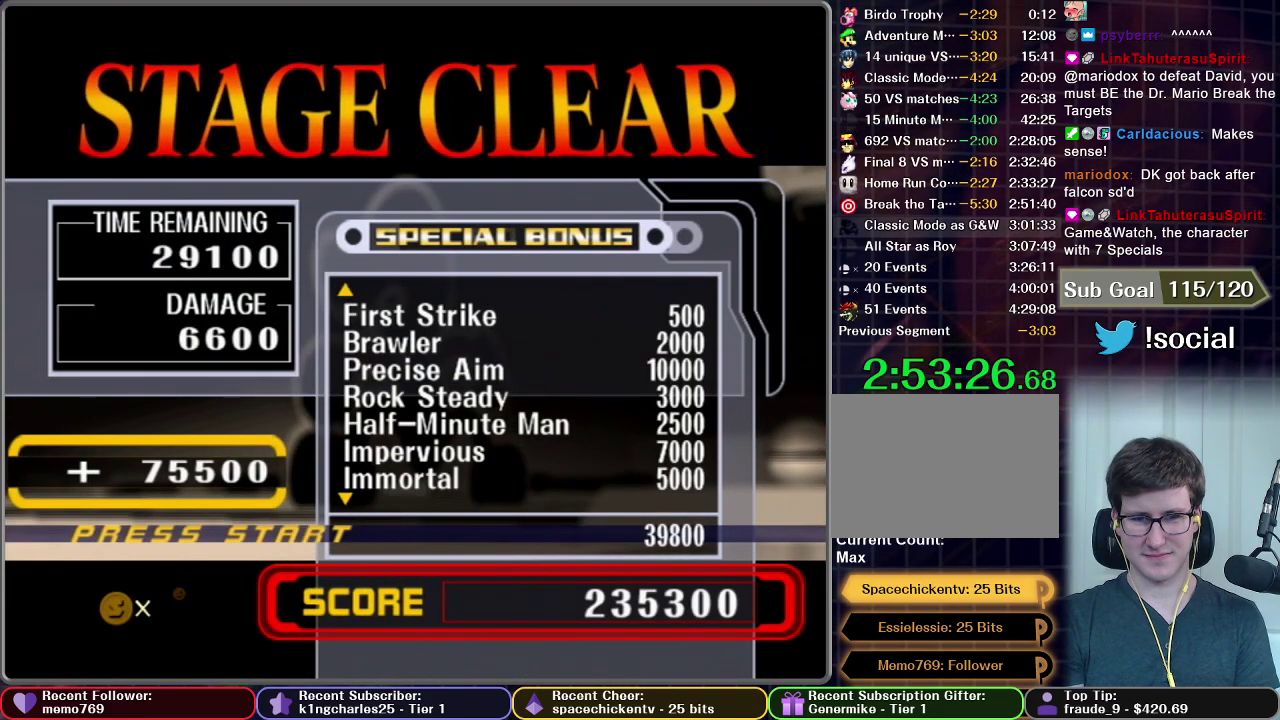
{"buttons": ["START"], "left_stick": "center", "right_stick": "center", "events": [[66, "START", "up"], [150, "START", "down"], [250, "START", "up"], [317, "START", "down"], [433, "START", "up"], [500, "START", "down"]]}